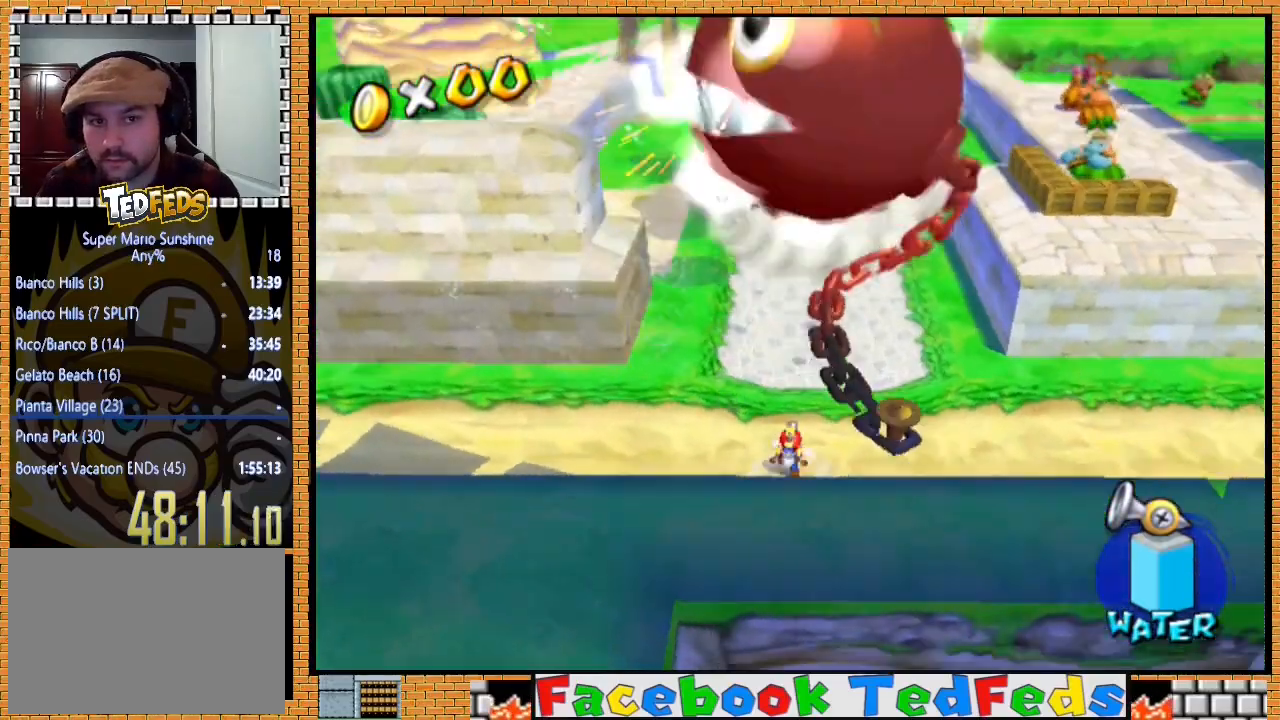
Gameplay with a controller (Xbox layout); each line is a JSON object with the inputs held at the frame after it. "events" lists button and stick changes between this image and that frame as [ms after this image, input, new state], when the widget could be followed in between.
{"buttons": ["R2"], "left_stick": "down", "right_stick": "center", "events": [[33, "A", "down"], [67, "left_stick", "center"], [100, "R2", "down"], [133, "A", "up"], [167, "left_stick", "down"], [233, "A", "down"], [267, "R2", "up"], [300, "A", "up"], [367, "R2", "down"], [433, "A", "down"], [467, "A", "up"]]}
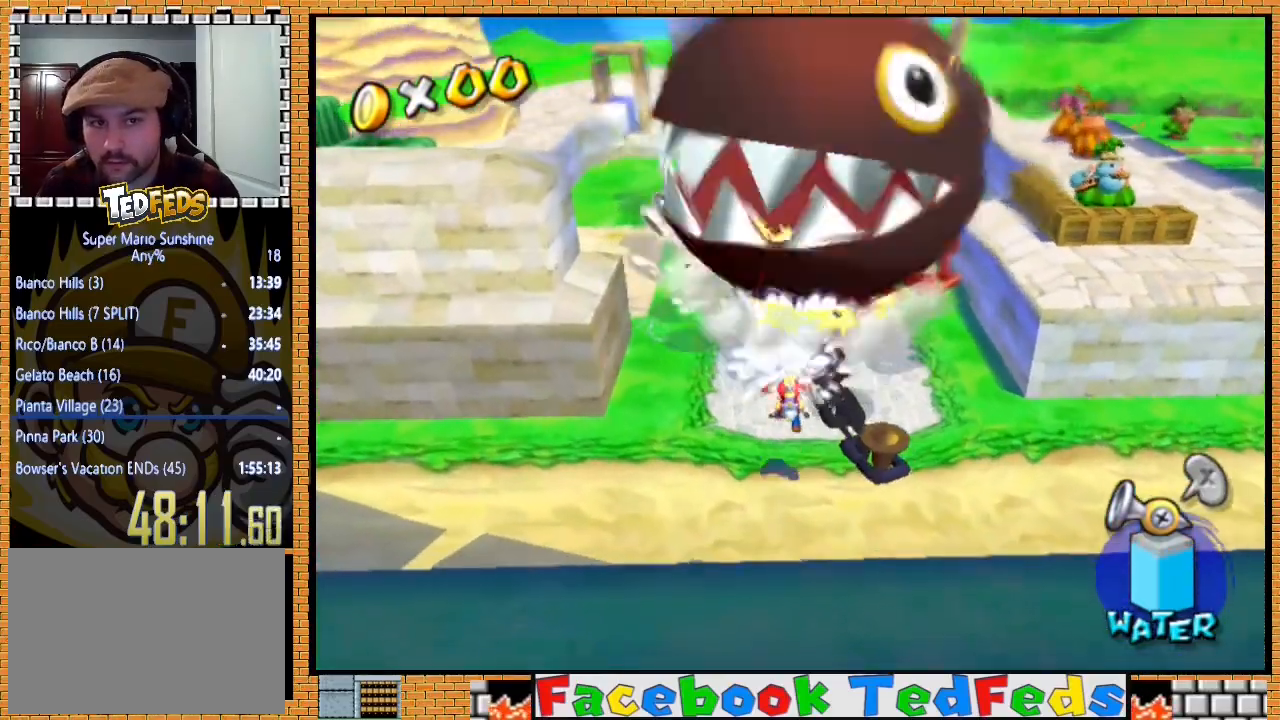
{"buttons": ["A"], "left_stick": "down", "right_stick": "center", "events": [[33, "A", "down"], [100, "A", "up"], [167, "R2", "up"], [200, "A", "down"], [200, "R2", "down"], [267, "A", "up"], [300, "R2", "up"], [333, "A", "down"], [400, "R2", "down"], [433, "A", "up"], [467, "A", "down"], [500, "R2", "up"]]}
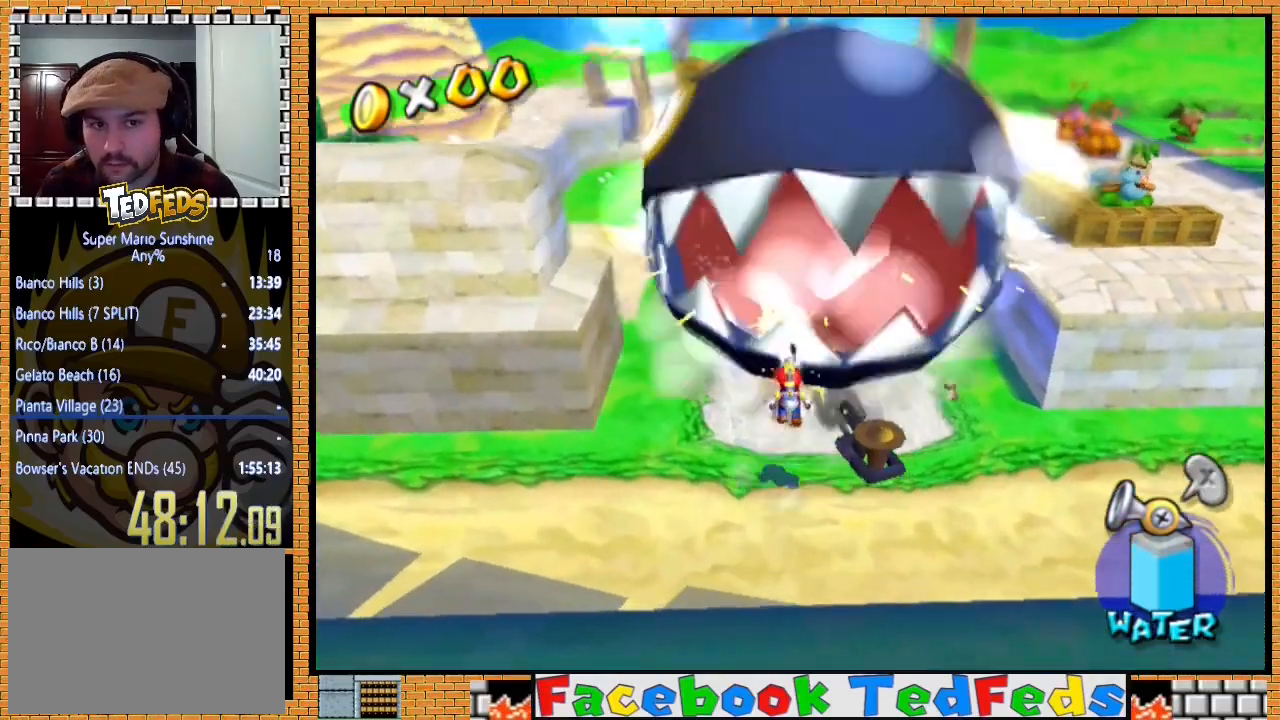
{"buttons": [], "left_stick": "down", "right_stick": "center", "events": [[33, "R2", "down"], [67, "A", "up"], [200, "R2", "up"], [233, "A", "down"], [267, "R2", "down"], [300, "A", "up"], [400, "A", "down"], [500, "A", "up"], [500, "R2", "up"]]}
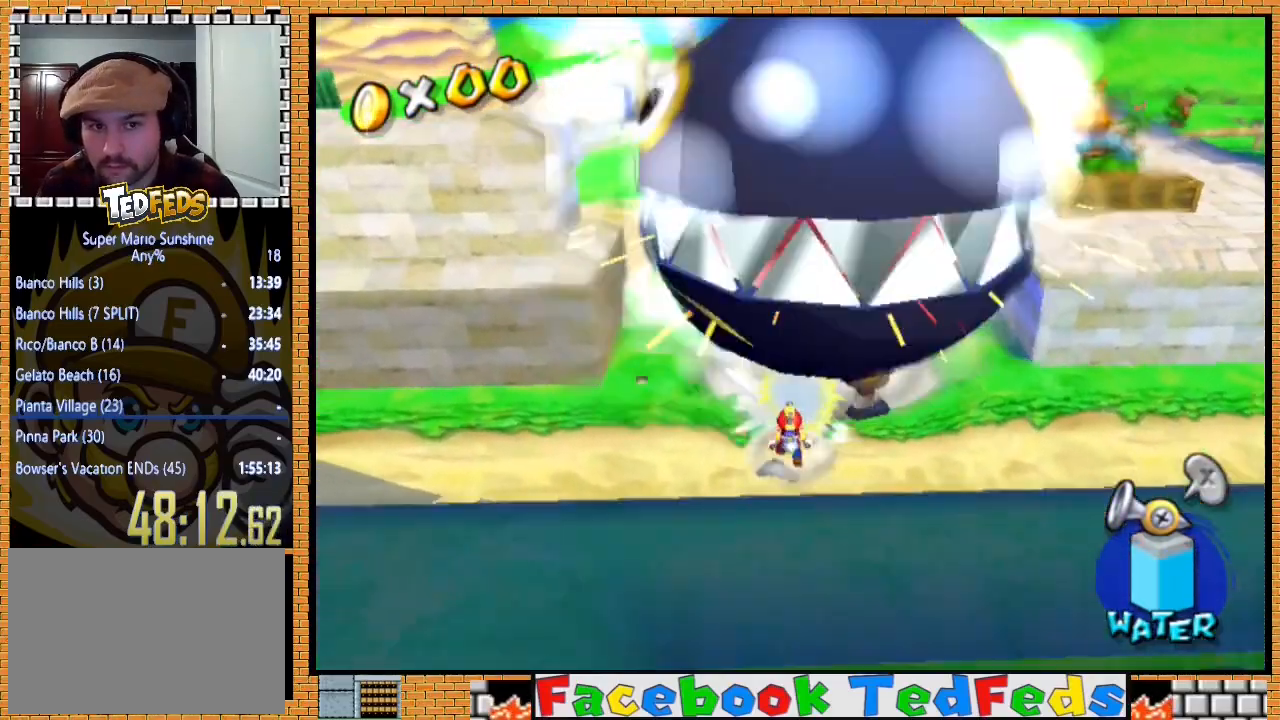
{"buttons": ["R2"], "left_stick": "down", "right_stick": "center", "events": [[67, "A", "down"], [67, "R2", "down"], [167, "A", "up"], [233, "A", "down"], [233, "left_stick", "center"], [267, "A", "up"], [333, "R2", "up"], [400, "A", "down"], [400, "R2", "down"], [467, "A", "up"], [467, "left_stick", "down"]]}
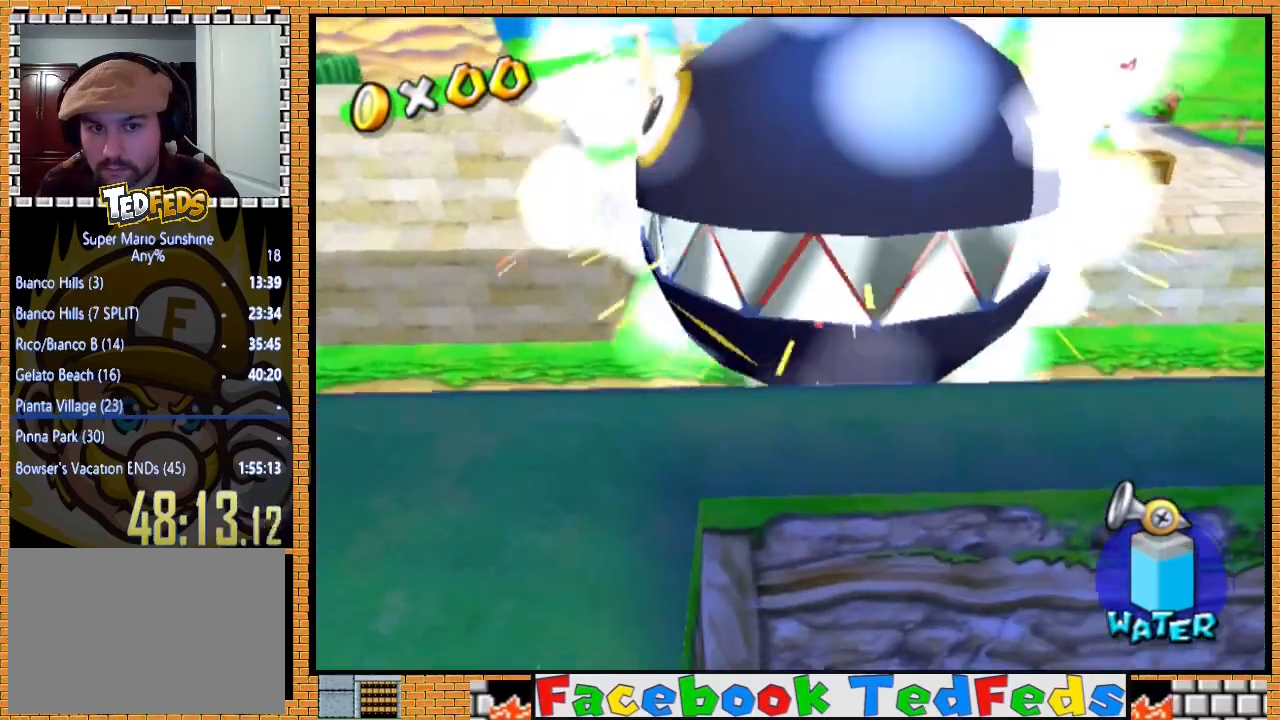
{"buttons": [], "left_stick": "up-left", "right_stick": "center", "events": [[33, "A", "down"], [67, "left_stick", "left"], [133, "A", "up"], [133, "left_stick", "up-left"], [167, "R2", "up"]]}
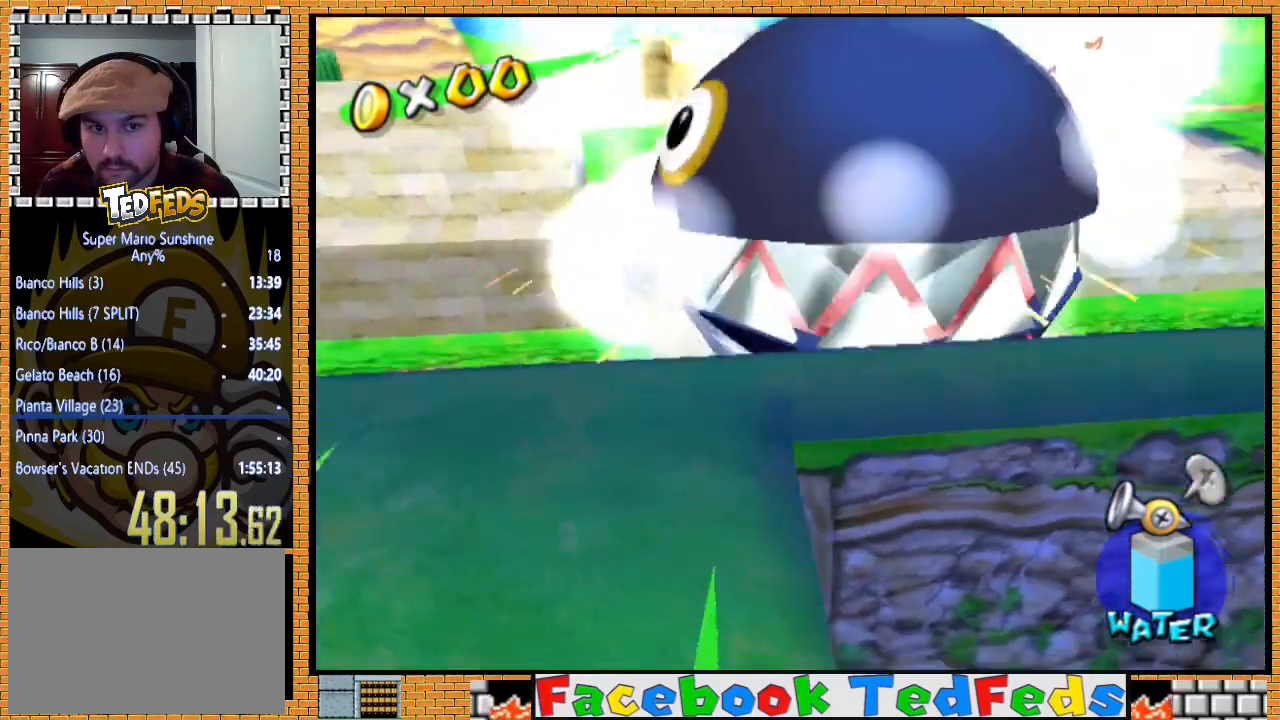
{"buttons": [], "left_stick": "up-left", "right_stick": "center", "events": []}
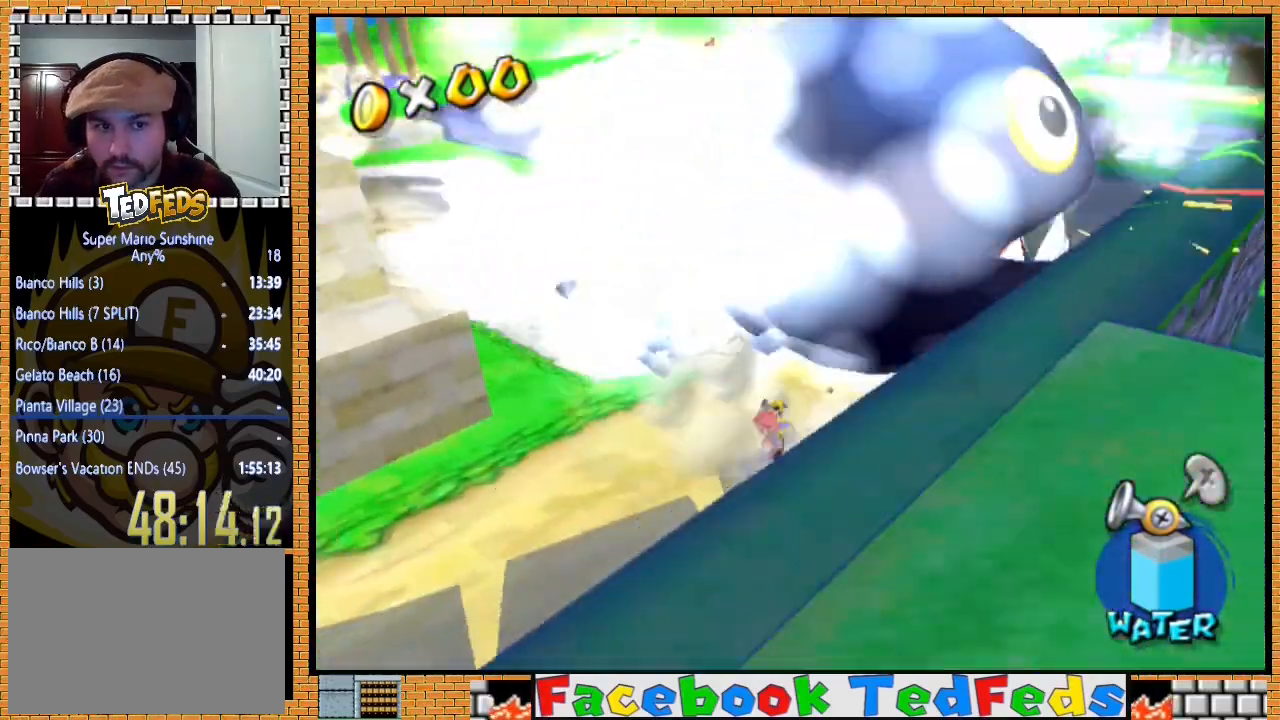
{"buttons": [], "left_stick": "up-left", "right_stick": "center", "events": []}
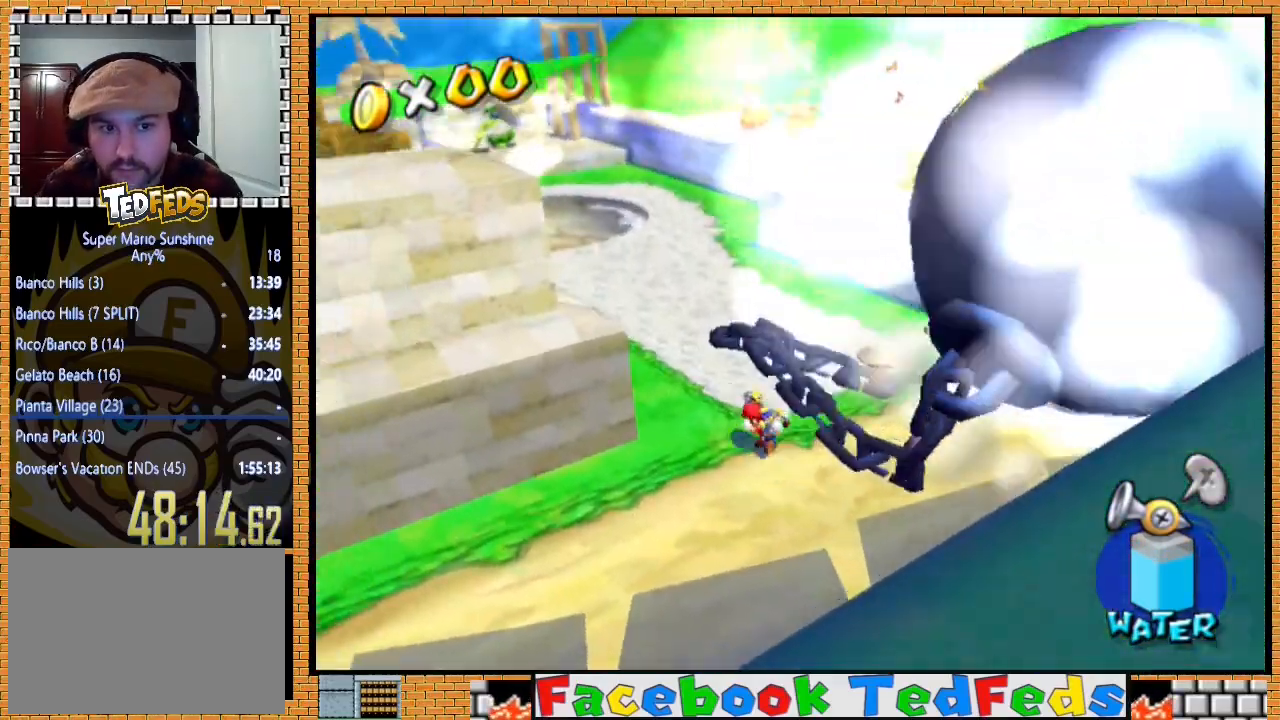
{"buttons": [], "left_stick": "up-left", "right_stick": "center", "events": []}
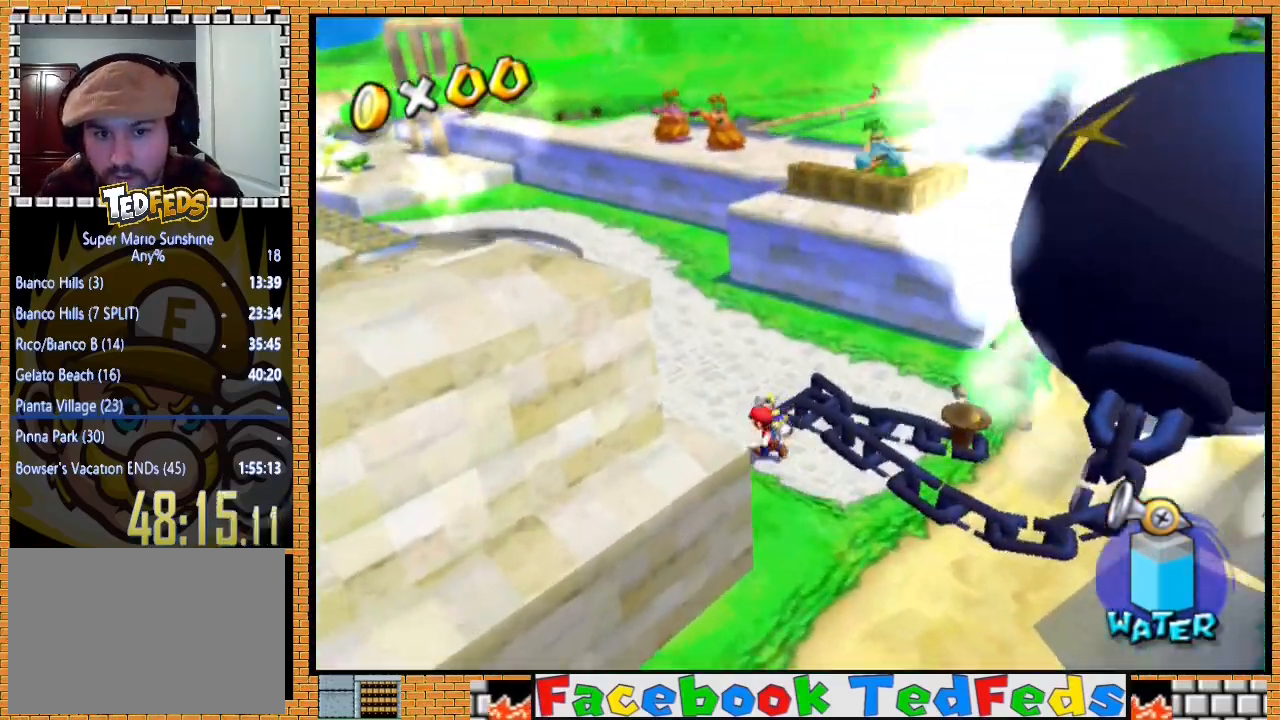
{"buttons": [], "left_stick": "up-right", "right_stick": "center", "events": [[167, "left_stick", "up"], [267, "left_stick", "up-right"]]}
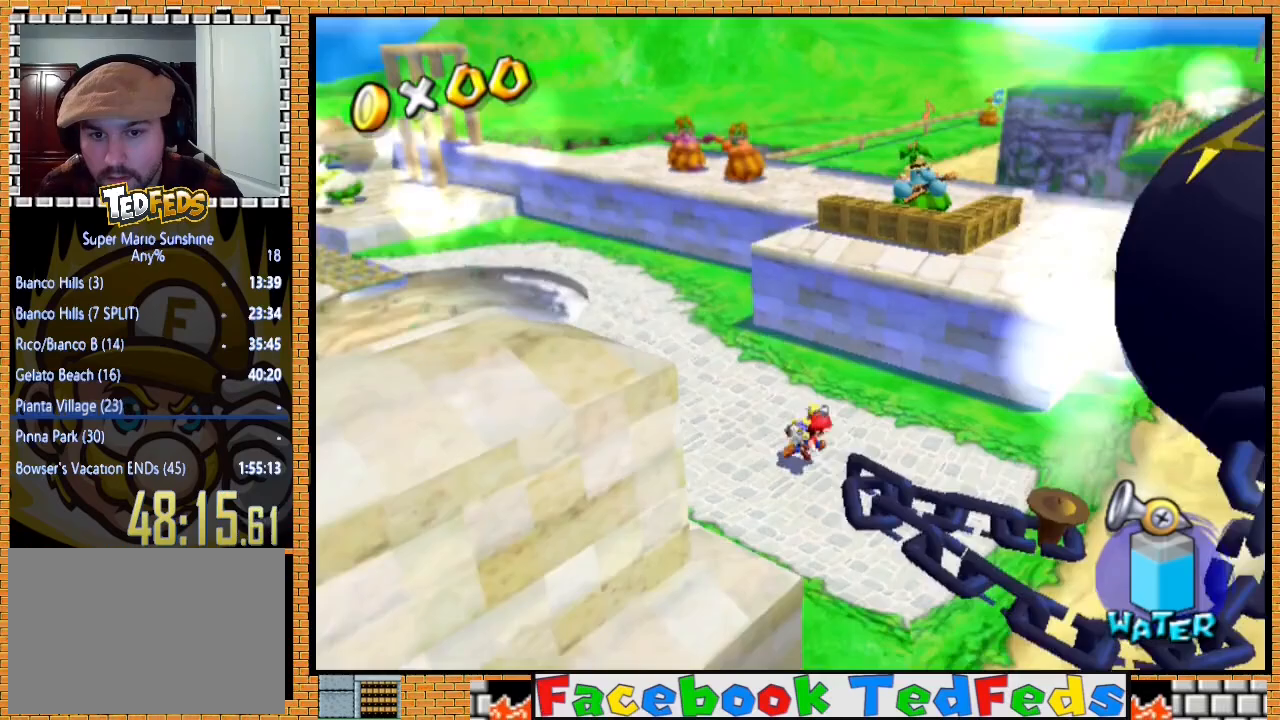
{"buttons": [], "left_stick": "right", "right_stick": "center", "events": [[167, "left_stick", "right"]]}
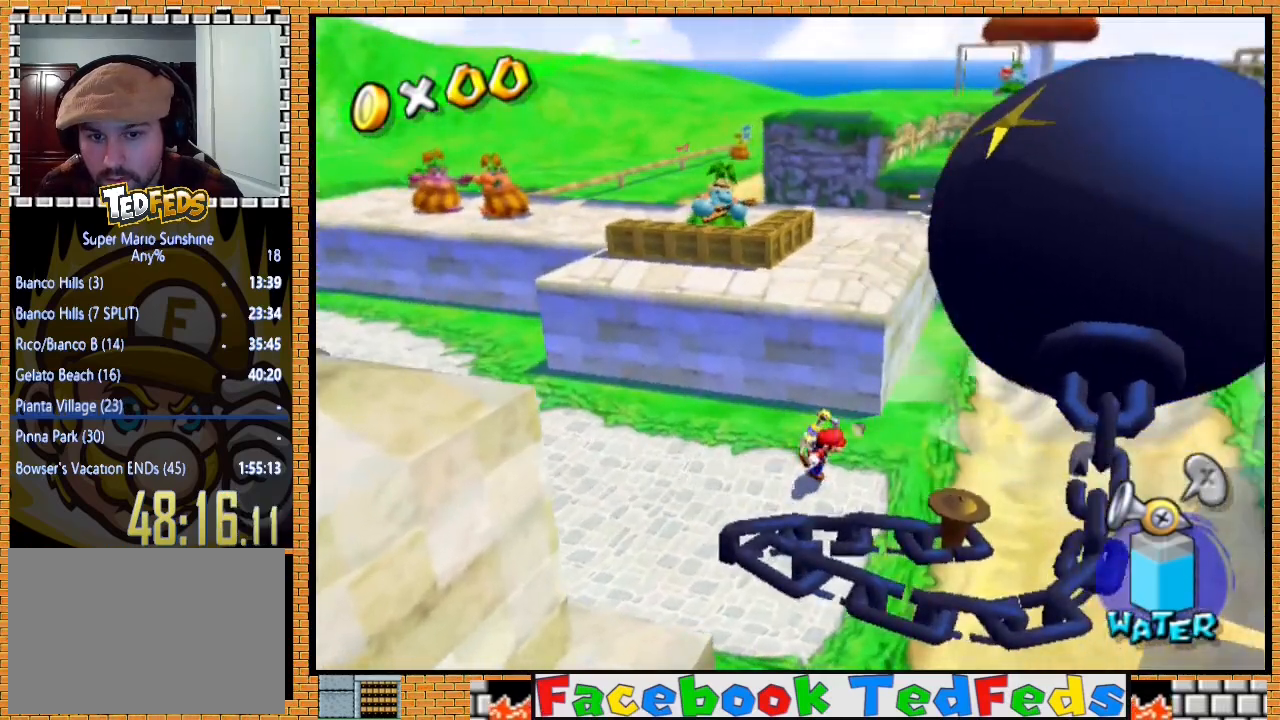
{"buttons": [], "left_stick": "right", "right_stick": "center", "events": [[133, "X", "down"], [133, "left_stick", "center"], [467, "left_stick", "right"], [500, "X", "up"]]}
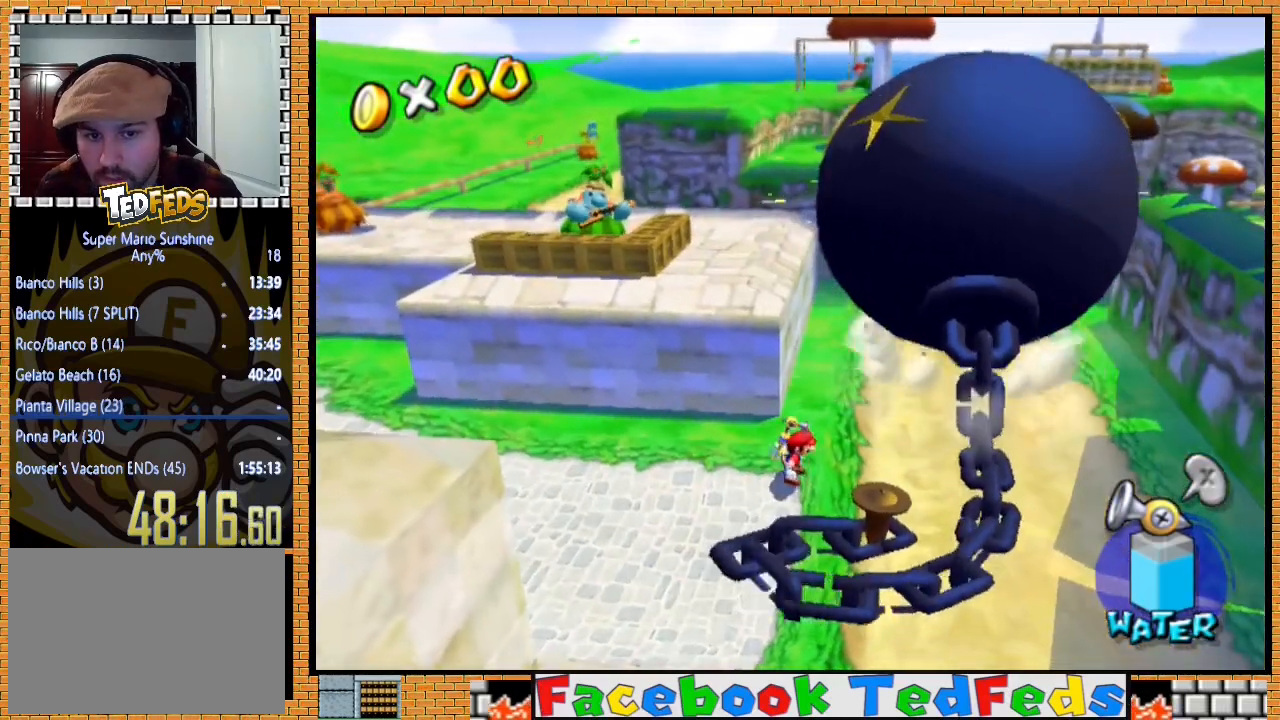
{"buttons": ["X"], "left_stick": "center", "right_stick": "center", "events": [[233, "X", "down"], [267, "left_stick", "center"]]}
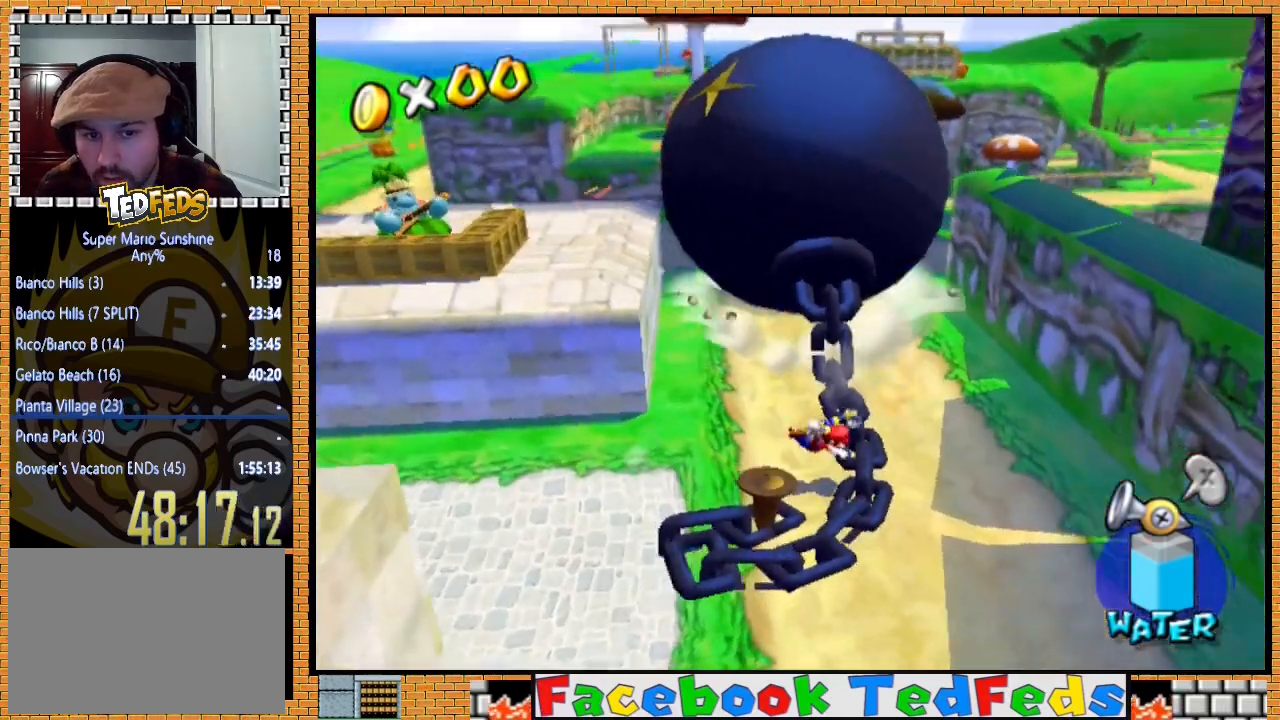
{"buttons": [], "left_stick": "down", "right_stick": "center", "events": [[133, "left_stick", "down-left"], [300, "X", "up"], [367, "left_stick", "down"]]}
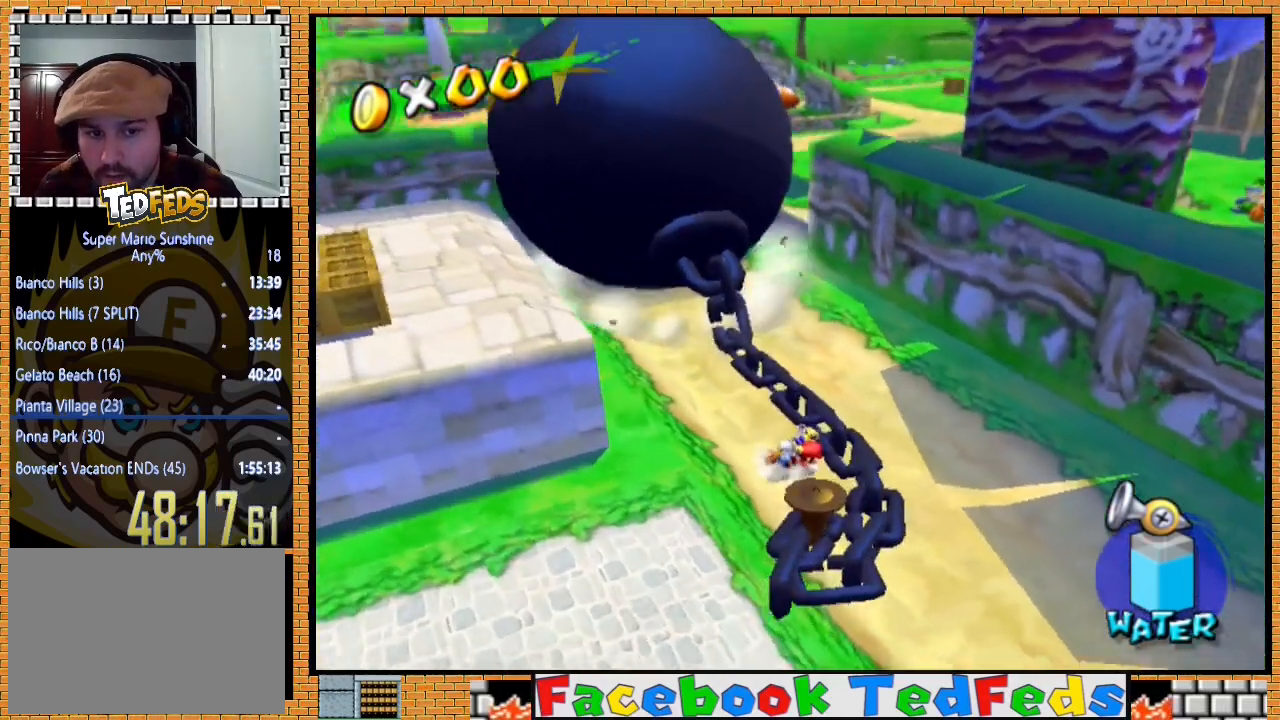
{"buttons": ["X"], "left_stick": "down", "right_stick": "center", "events": [[133, "X", "down"]]}
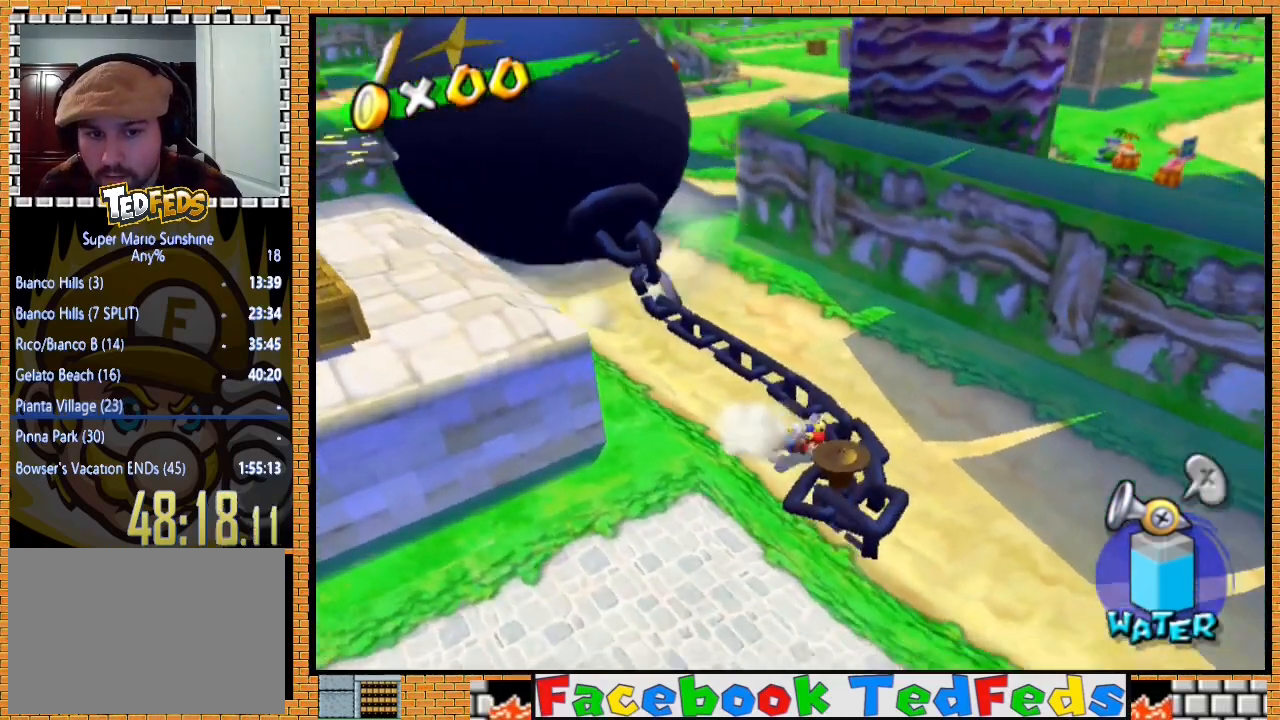
{"buttons": ["X"], "left_stick": "down", "right_stick": "center", "events": [[33, "X", "up"], [67, "X", "down"]]}
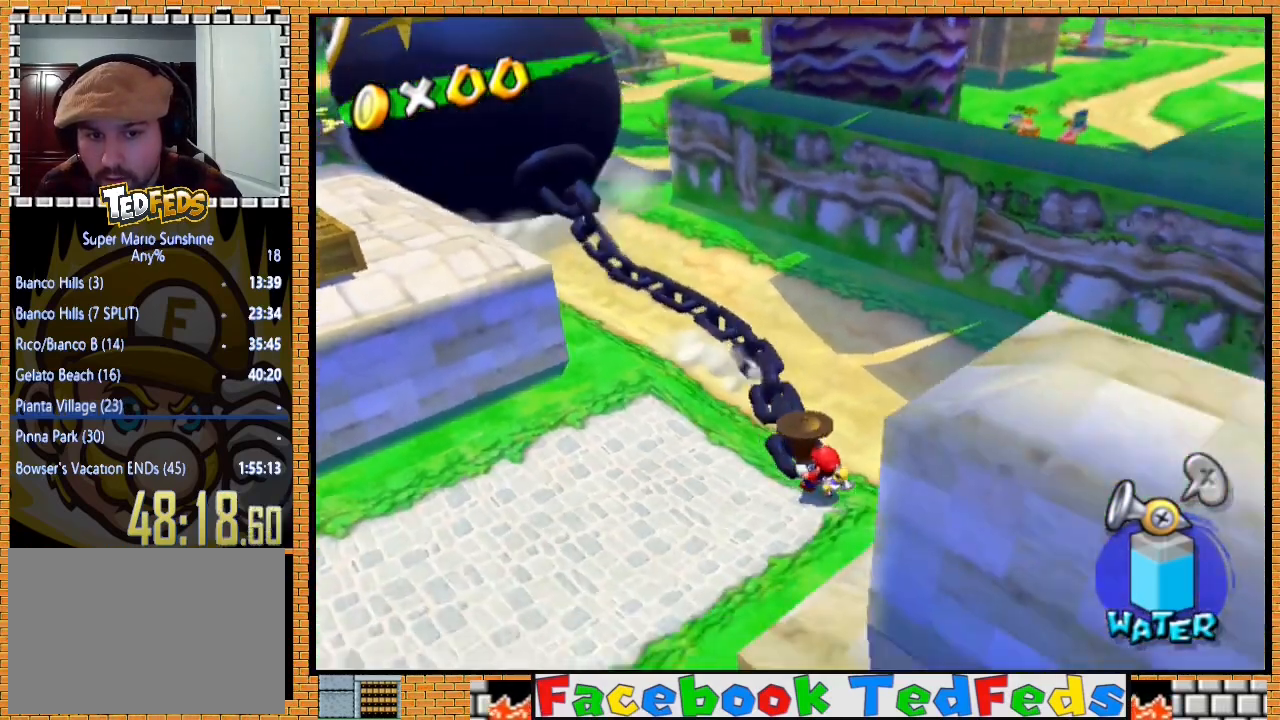
{"buttons": ["X"], "left_stick": "down-left", "right_stick": "center", "events": [[133, "left_stick", "down-left"]]}
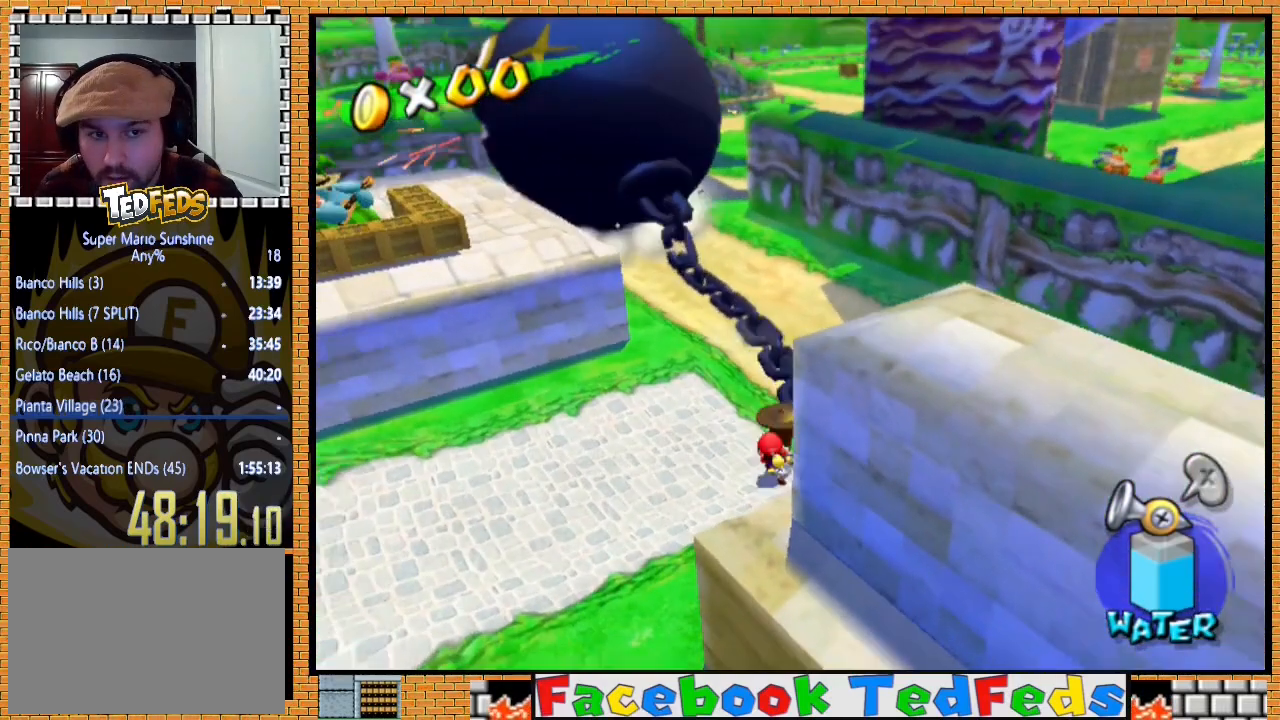
{"buttons": ["X"], "left_stick": "down-left", "right_stick": "center", "events": []}
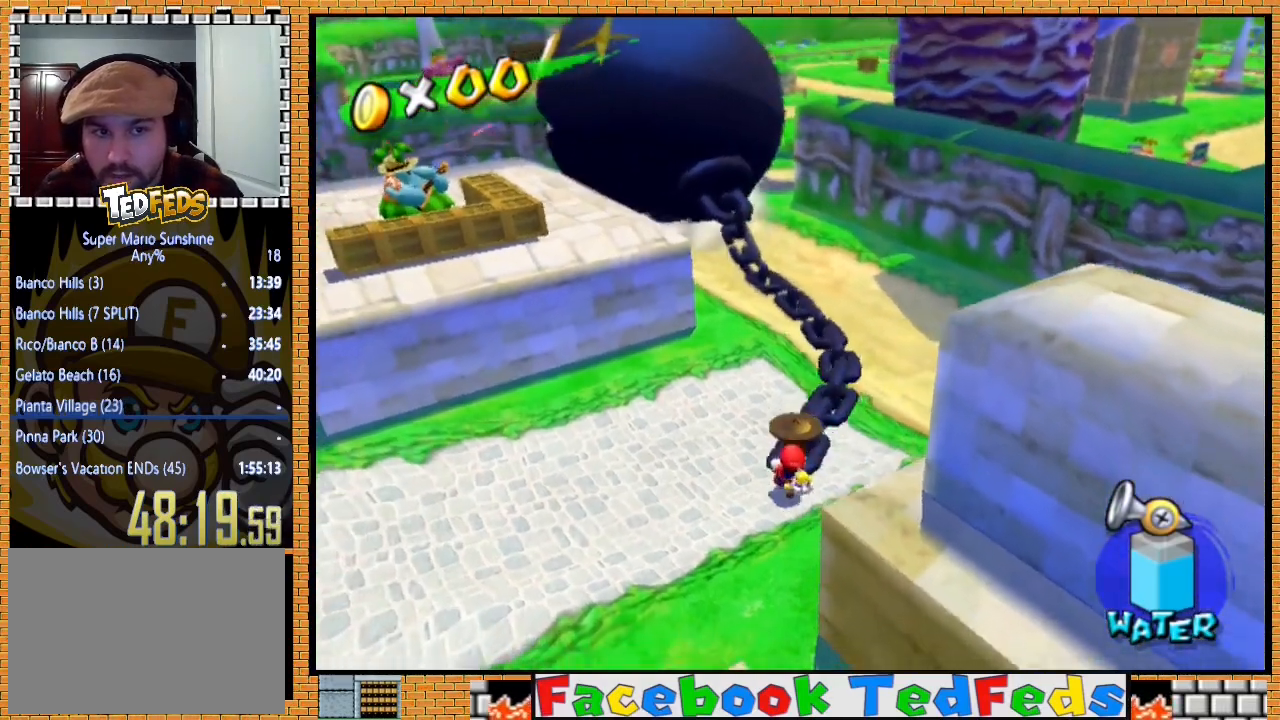
{"buttons": ["X"], "left_stick": "down-left", "right_stick": "center", "events": []}
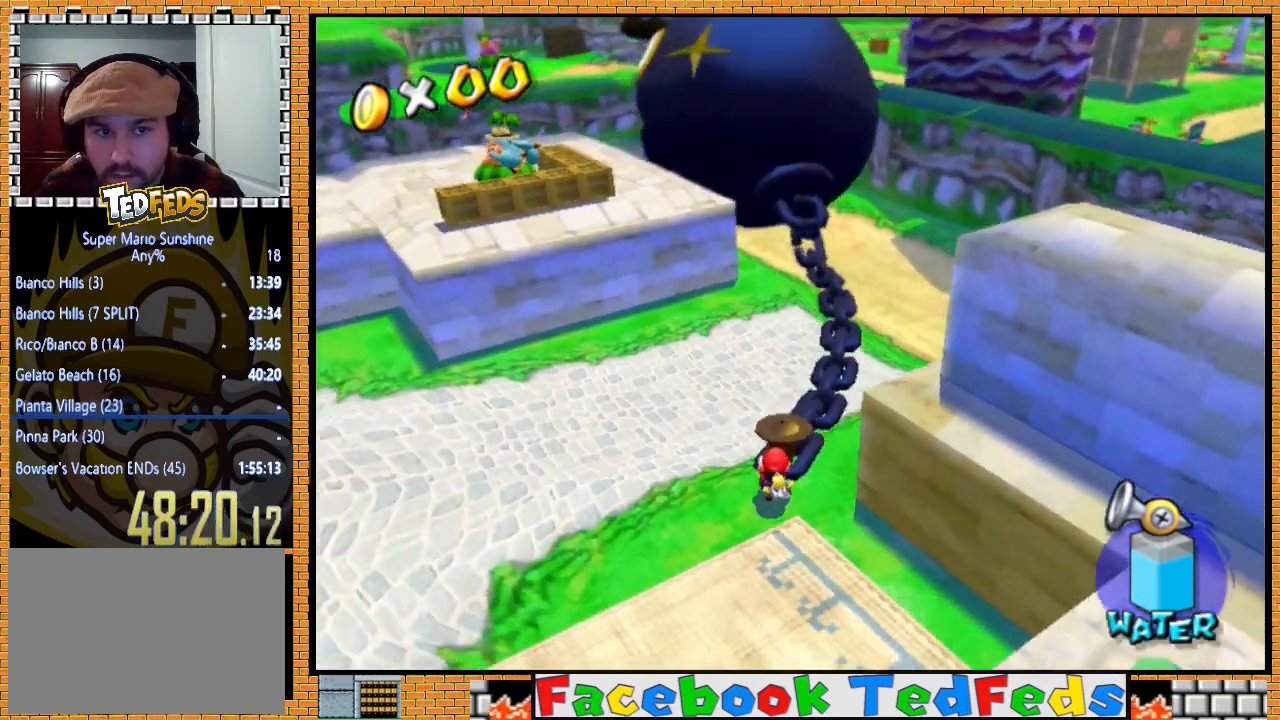
{"buttons": ["X"], "left_stick": "down-left", "right_stick": "center", "events": []}
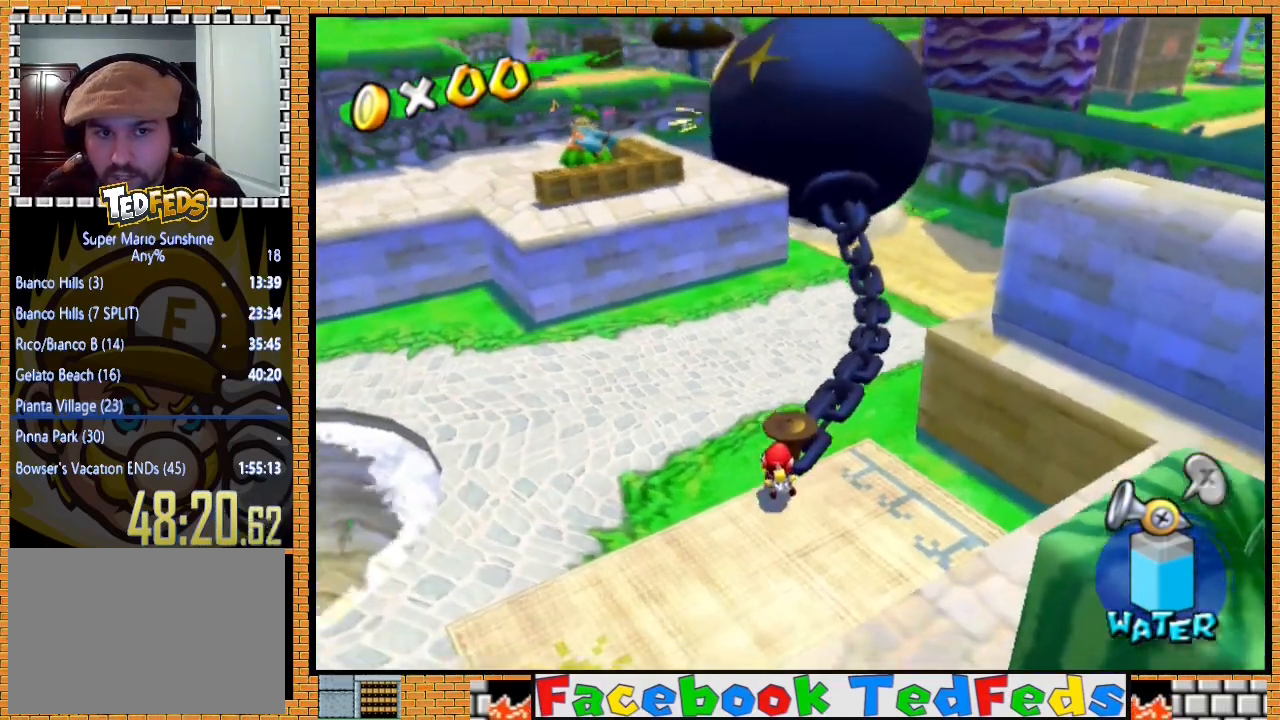
{"buttons": ["X"], "left_stick": "down-left", "right_stick": "center", "events": []}
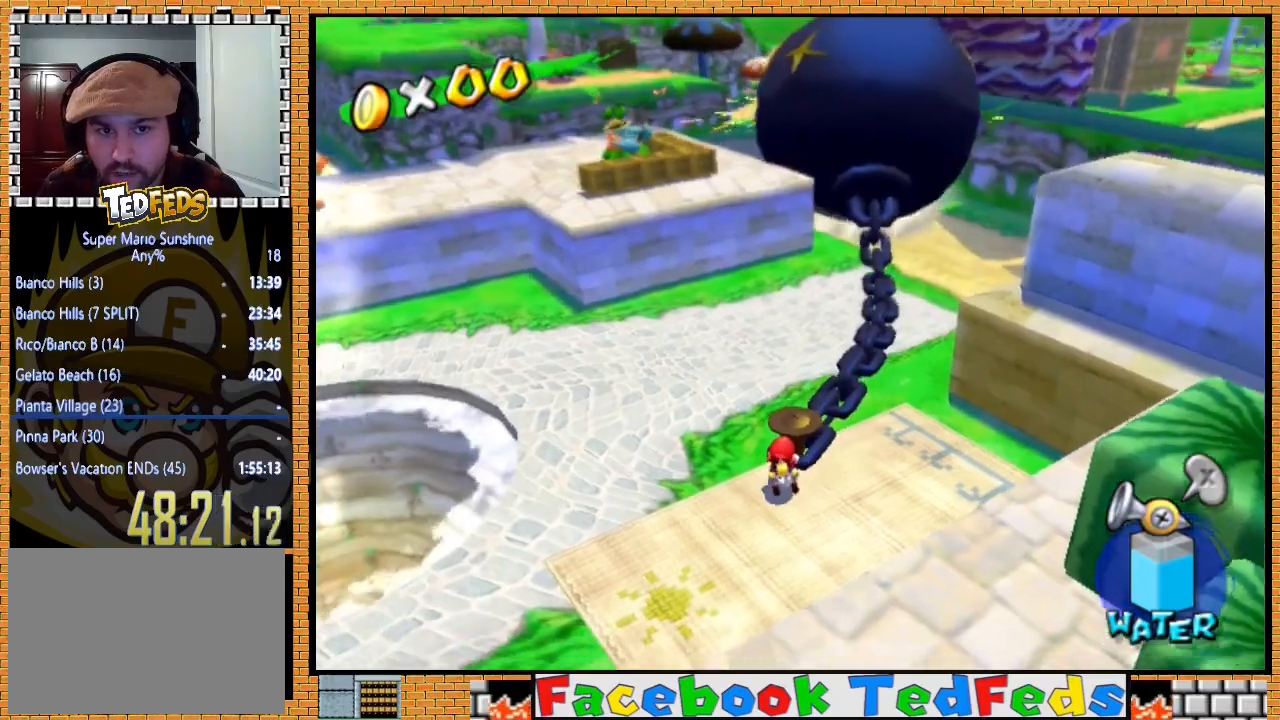
{"buttons": ["X"], "left_stick": "down-left", "right_stick": "center", "events": []}
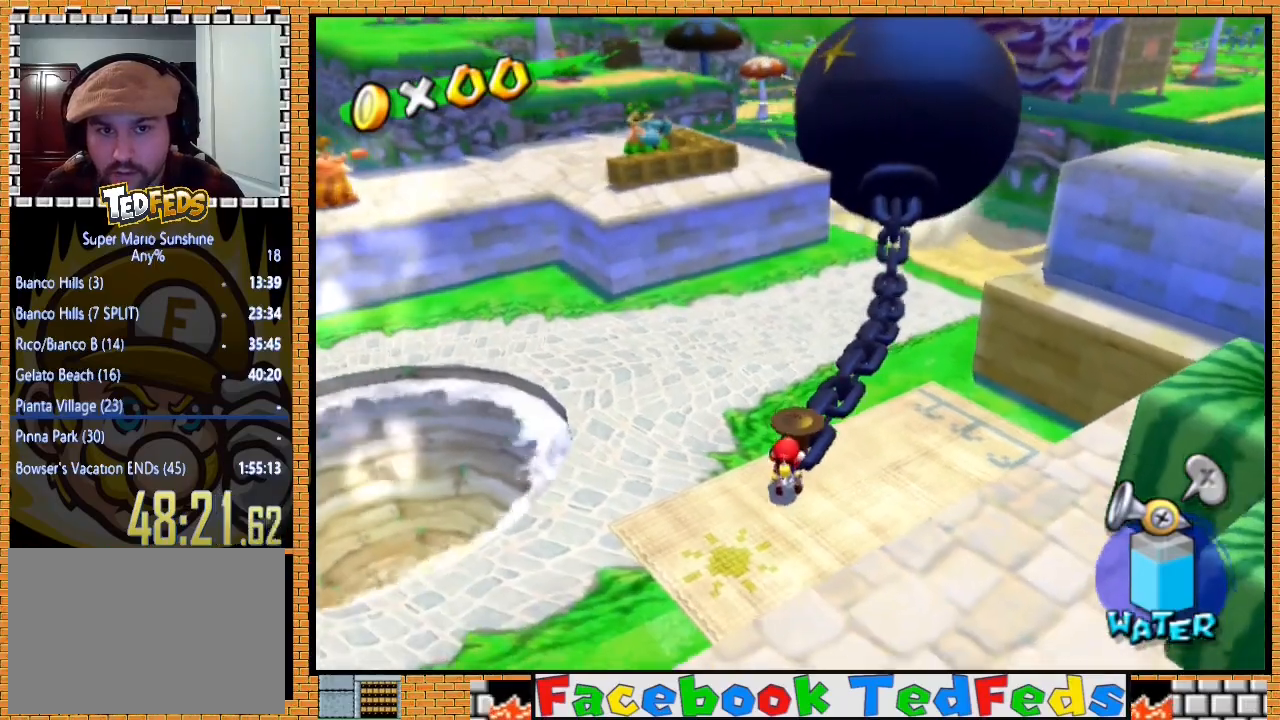
{"buttons": ["X"], "left_stick": "down-left", "right_stick": "center", "events": []}
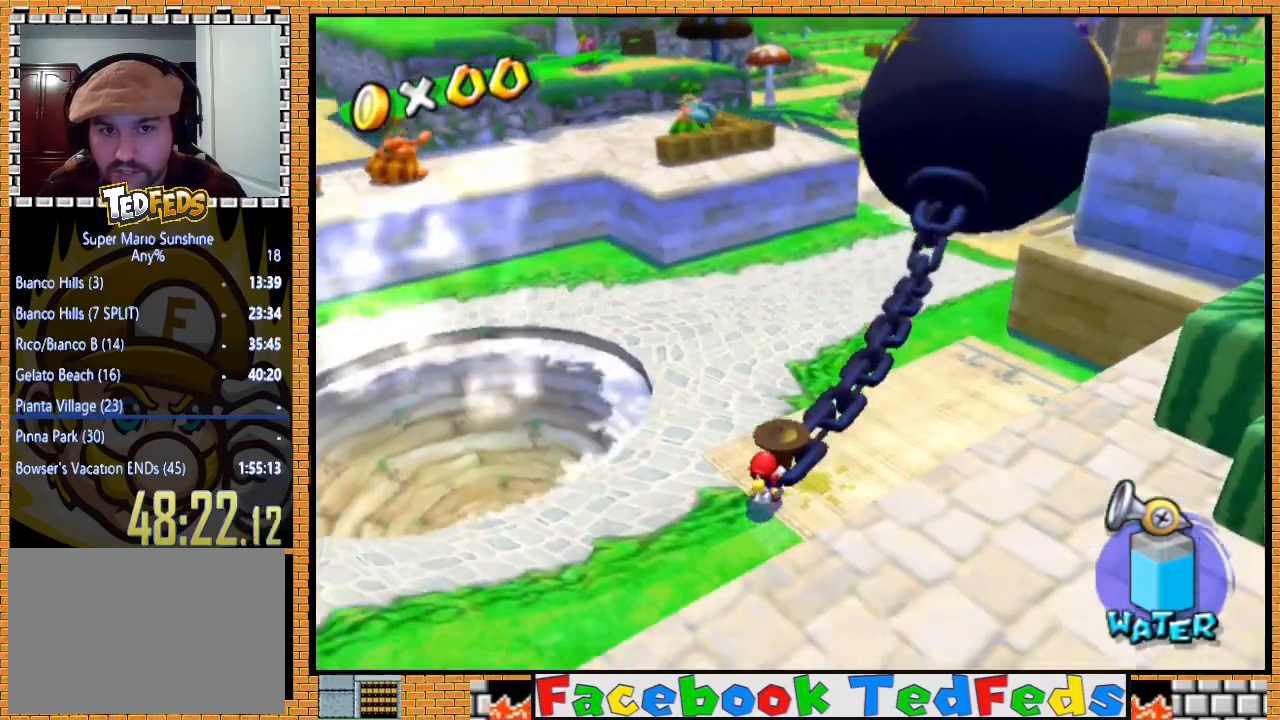
{"buttons": ["X"], "left_stick": "down-left", "right_stick": "center", "events": []}
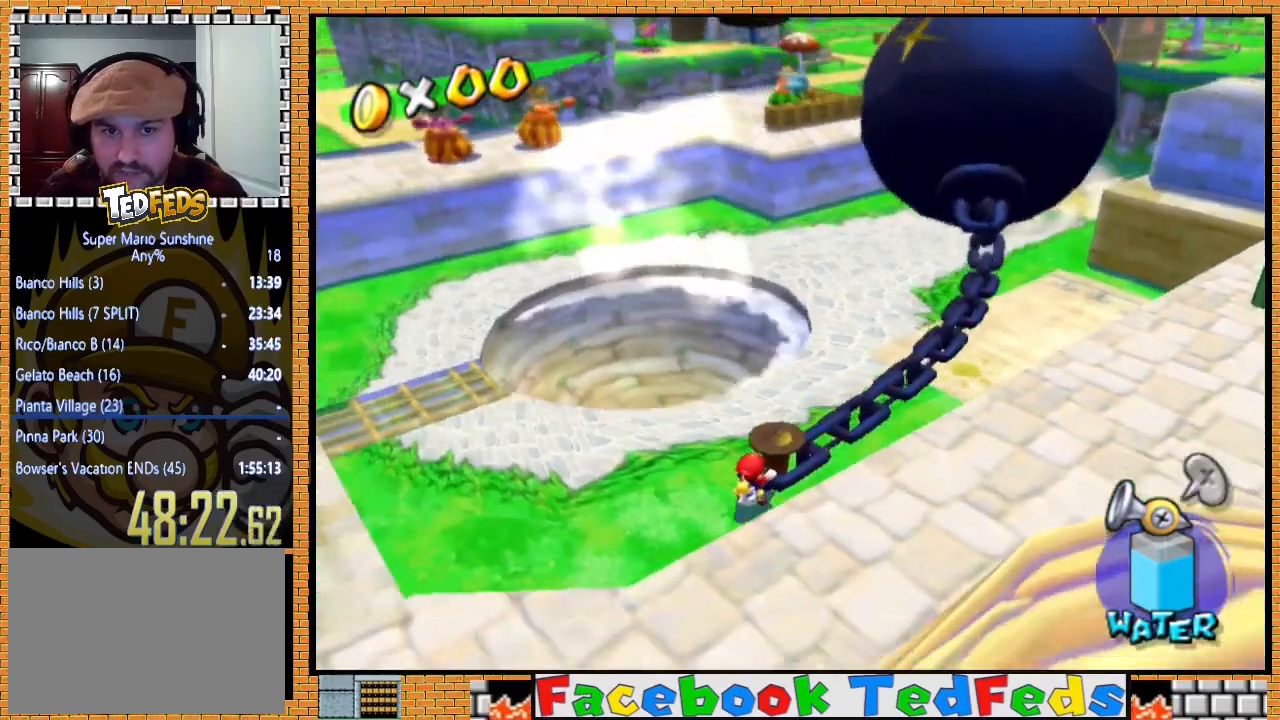
{"buttons": ["X"], "left_stick": "down-left", "right_stick": "center", "events": []}
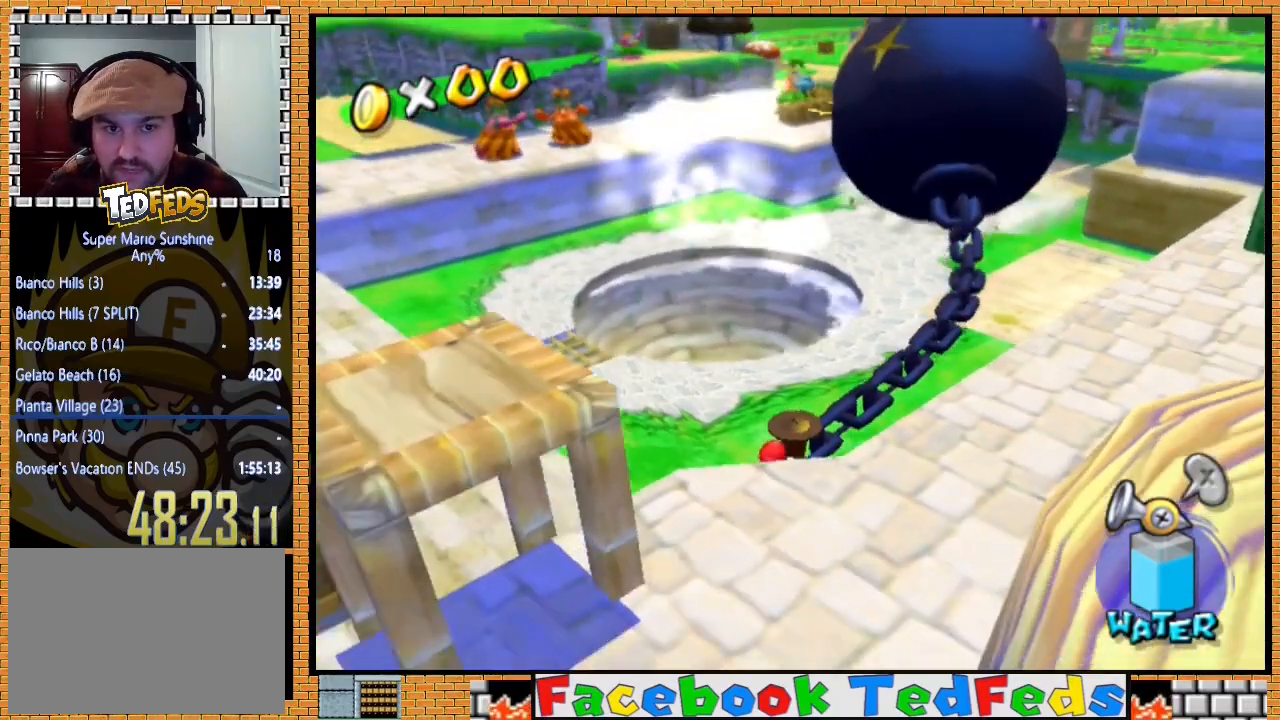
{"buttons": ["X"], "left_stick": "down-left", "right_stick": "center", "events": []}
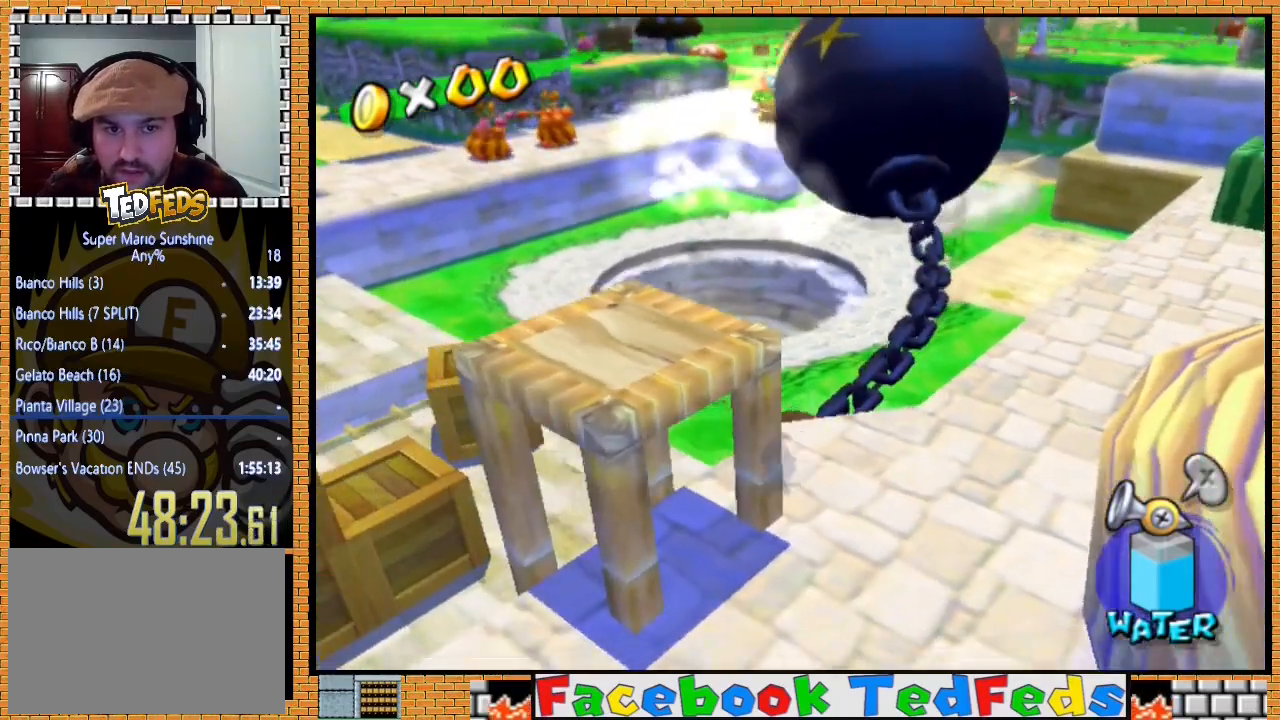
{"buttons": [], "left_stick": "up", "right_stick": "center", "events": [[500, "X", "up"], [500, "left_stick", "up"]]}
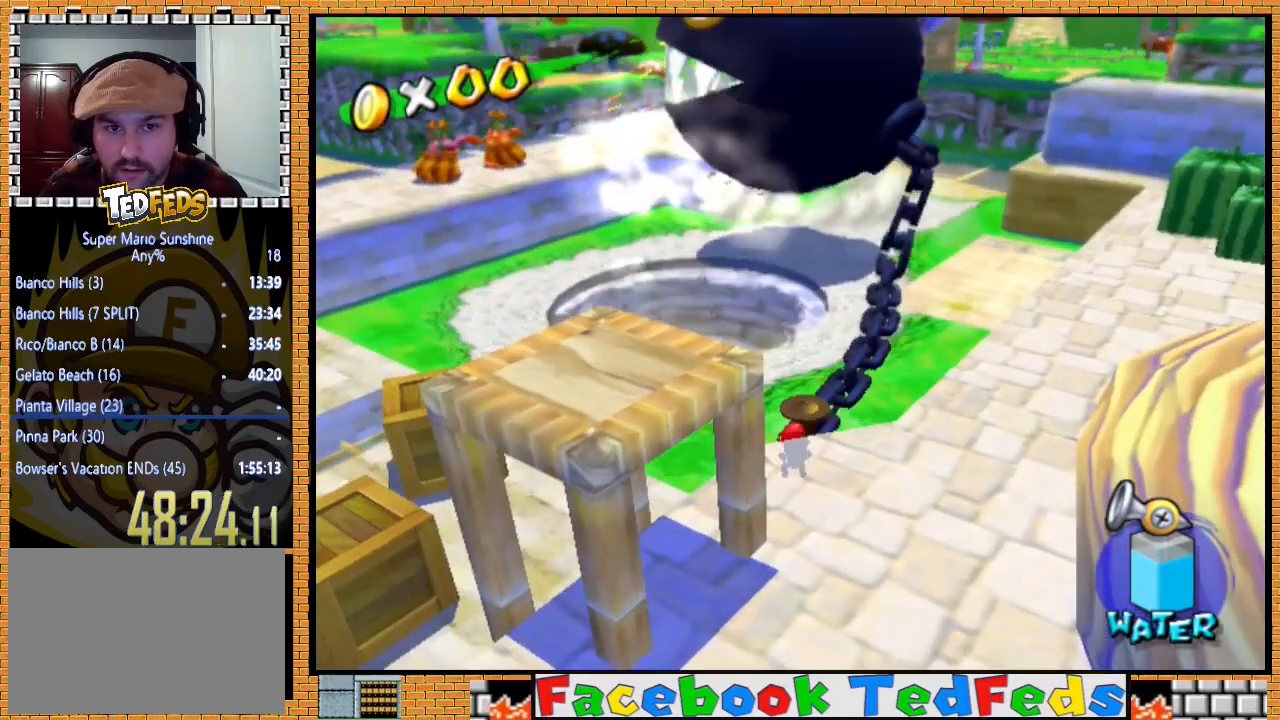
{"buttons": [], "left_stick": "center", "right_stick": "right", "events": [[267, "left_stick", "up-left"], [400, "left_stick", "center"], [400, "right_stick", "right"]]}
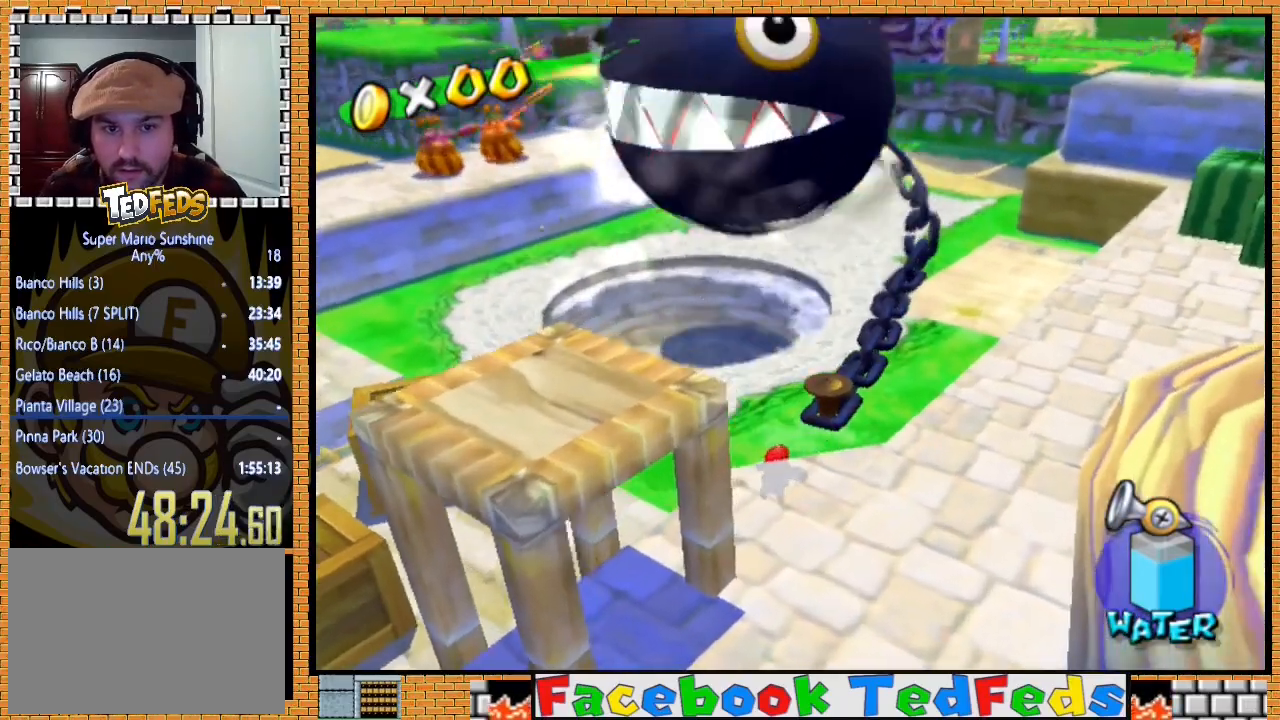
{"buttons": [], "left_stick": "up", "right_stick": "center", "events": [[33, "right_stick", "center"], [467, "left_stick", "up"]]}
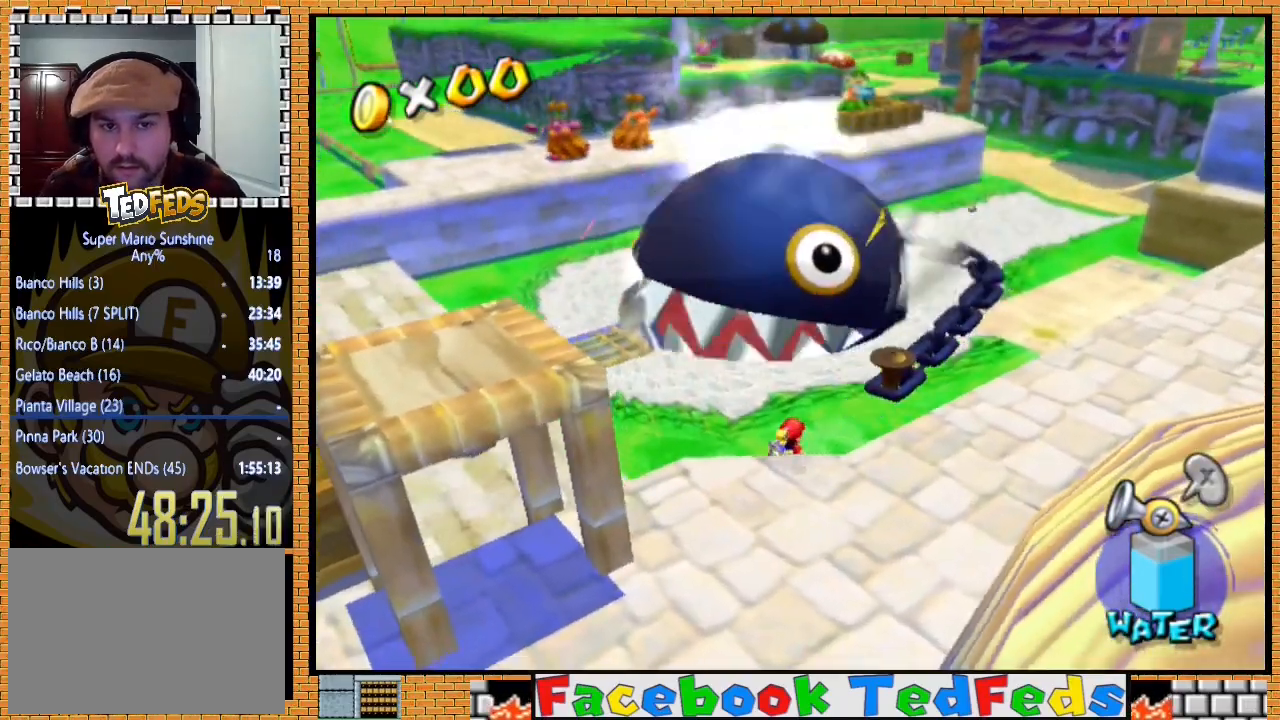
{"buttons": [], "left_stick": "center", "right_stick": "center", "events": [[300, "left_stick", "center"]]}